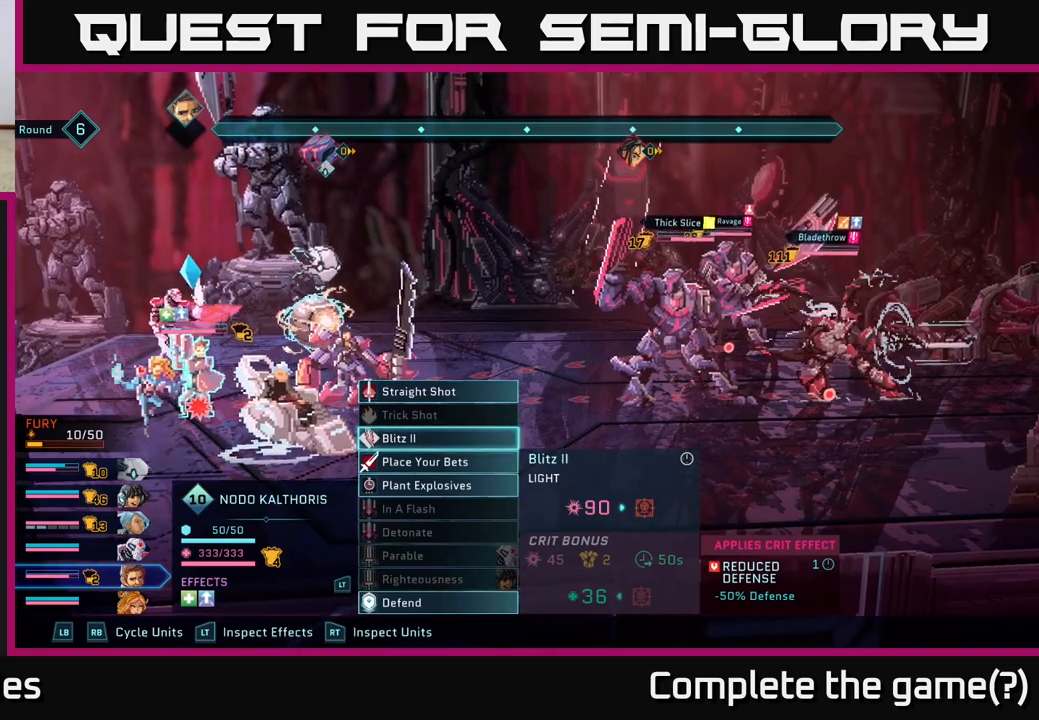
Gameplay with a controller (Xbox layout); each line is a JSON object with the inputs held at the frame after it. "events" lists button and stick changes between this image and that frame as [ms after this image, input, new state], when the widget could be followed in between.
{"buttons": [], "left_stick": "center", "right_stick": "center", "events": []}
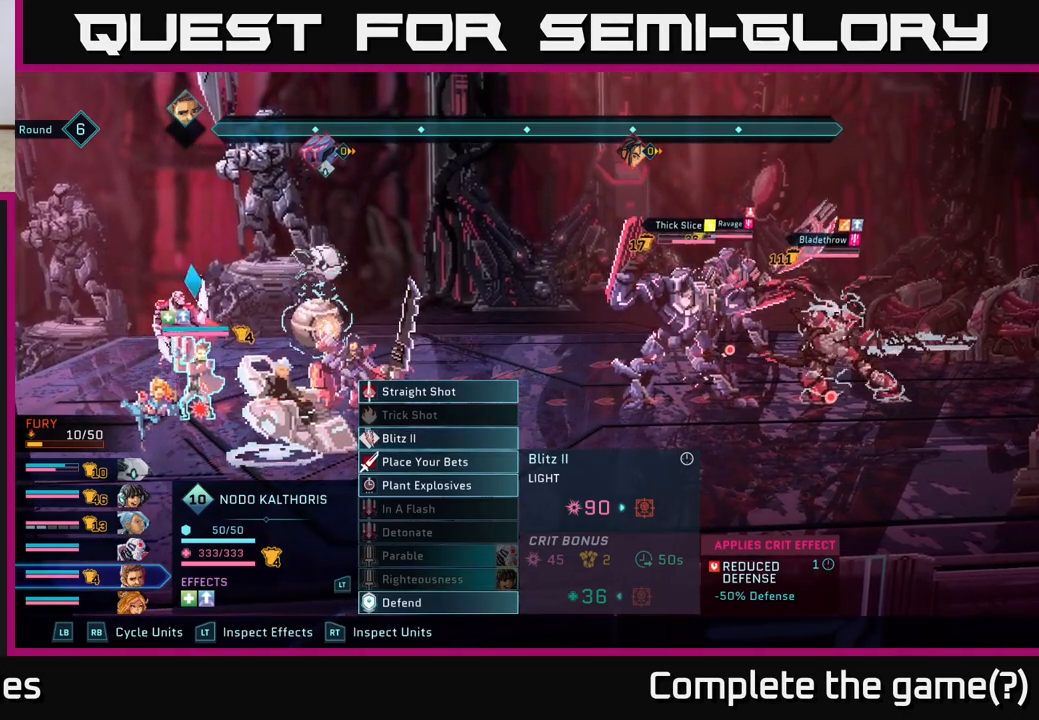
{"buttons": [], "left_stick": "center", "right_stick": "center", "events": []}
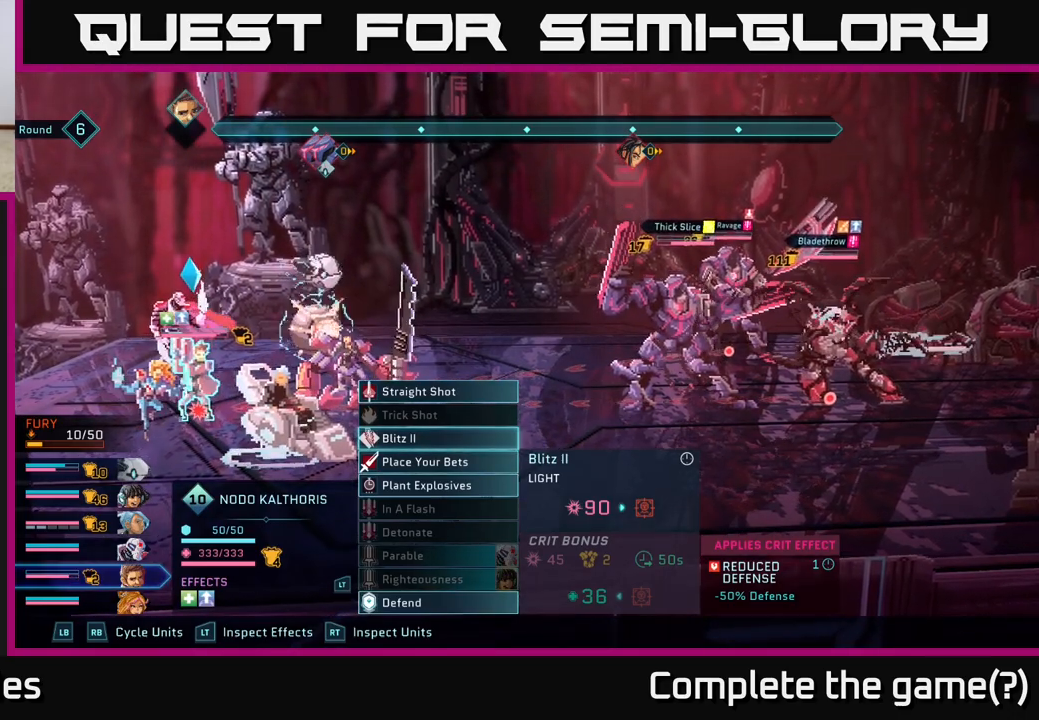
{"buttons": [], "left_stick": "center", "right_stick": "center", "events": [[267, "A", "down"], [367, "A", "up"]]}
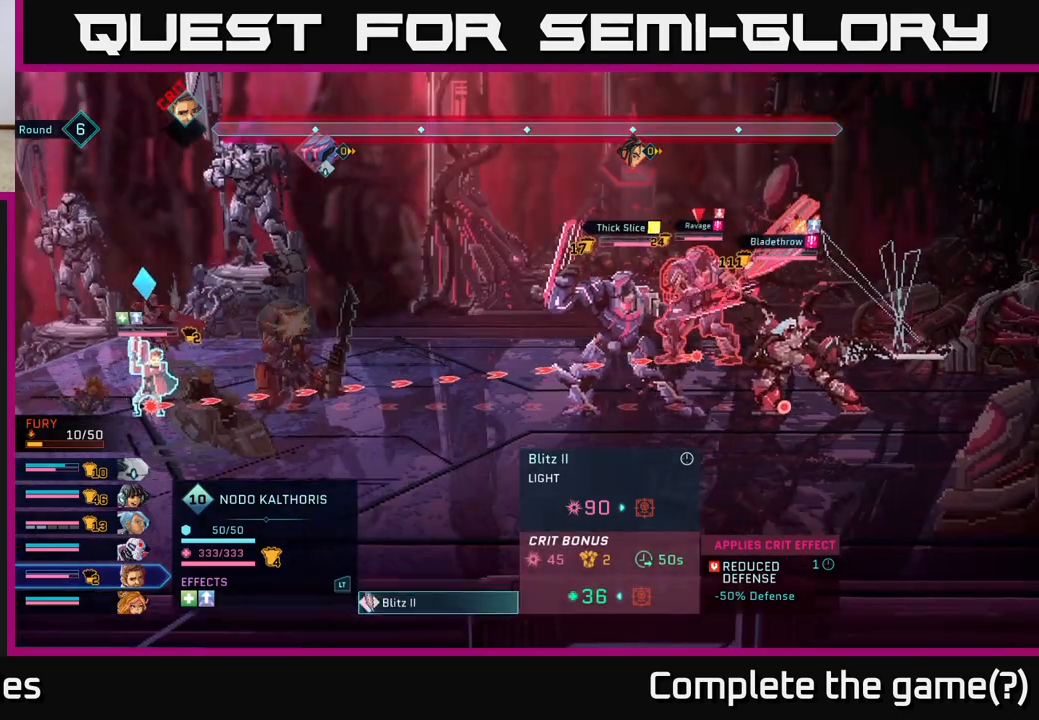
{"buttons": [], "left_stick": "center", "right_stick": "center", "events": [[233, "DPAD_DOWN", "down"], [333, "DPAD_DOWN", "up"]]}
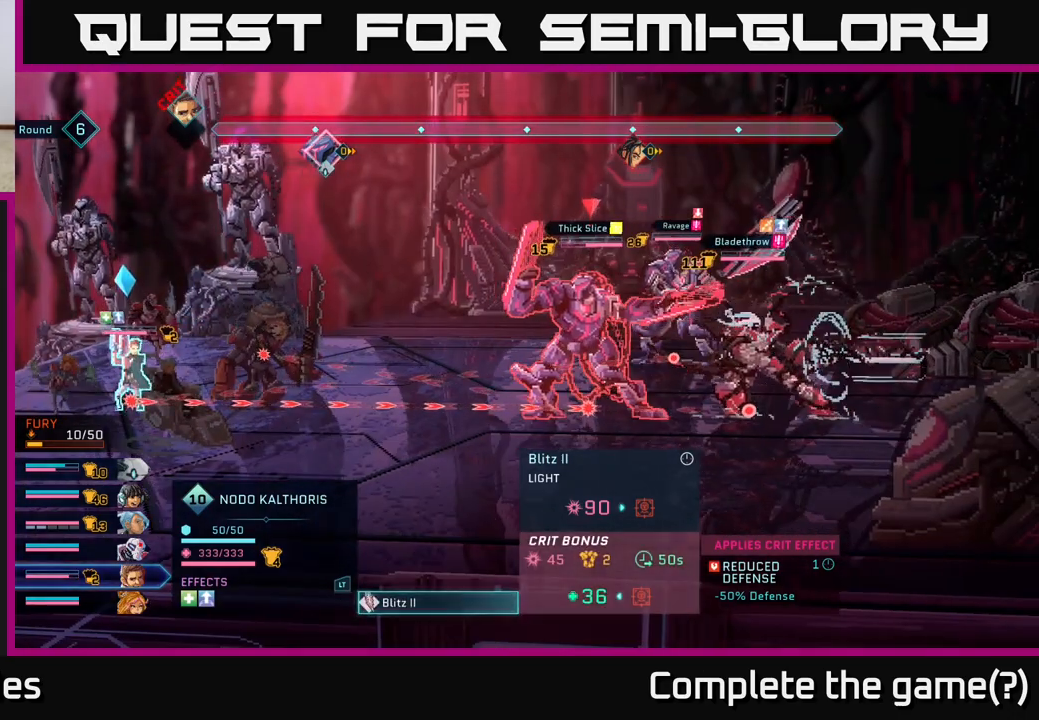
{"buttons": ["DPAD_RIGHT"], "left_stick": "center", "right_stick": "center", "events": [[367, "DPAD_RIGHT", "down"]]}
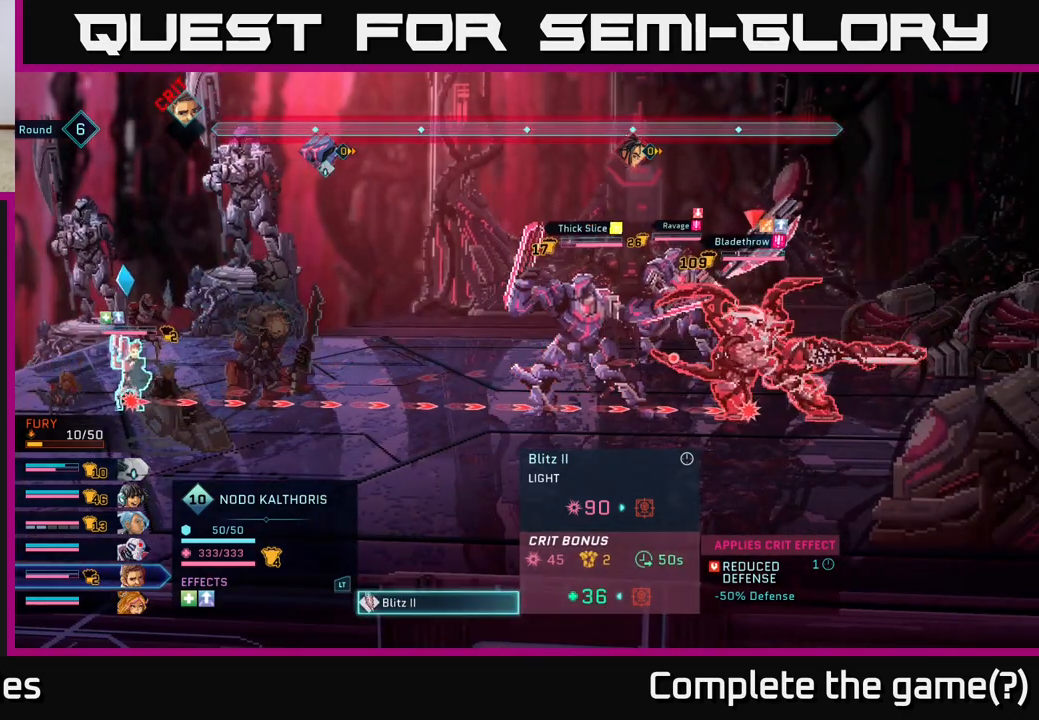
{"buttons": [], "left_stick": "center", "right_stick": "center", "events": [[67, "DPAD_RIGHT", "up"]]}
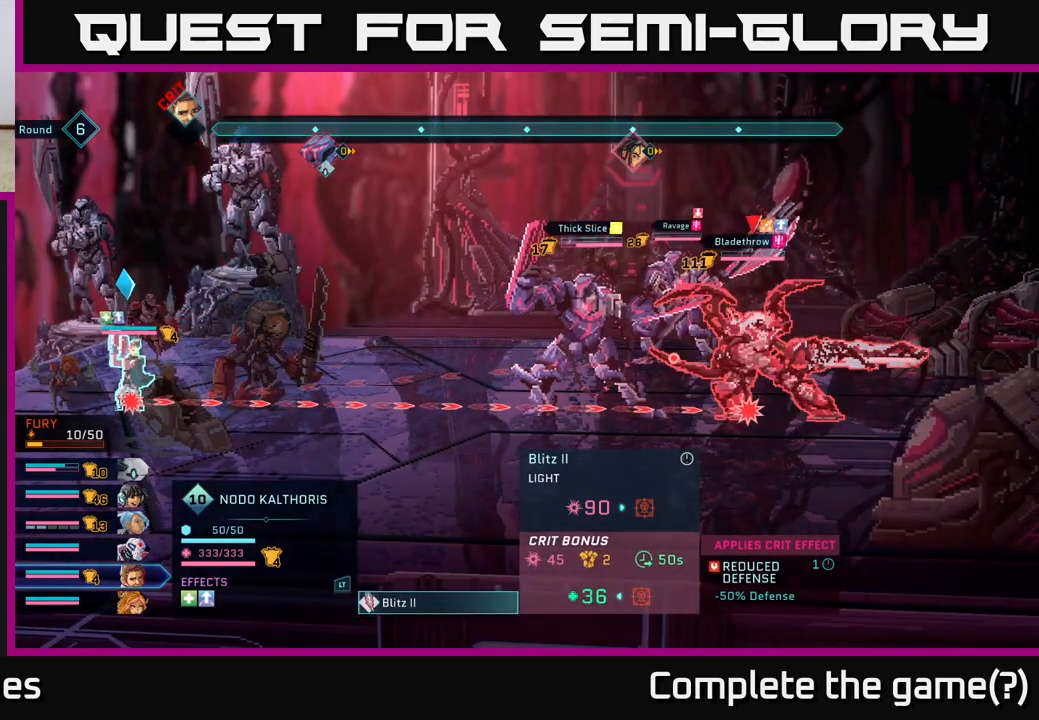
{"buttons": [], "left_stick": "center", "right_stick": "center", "events": []}
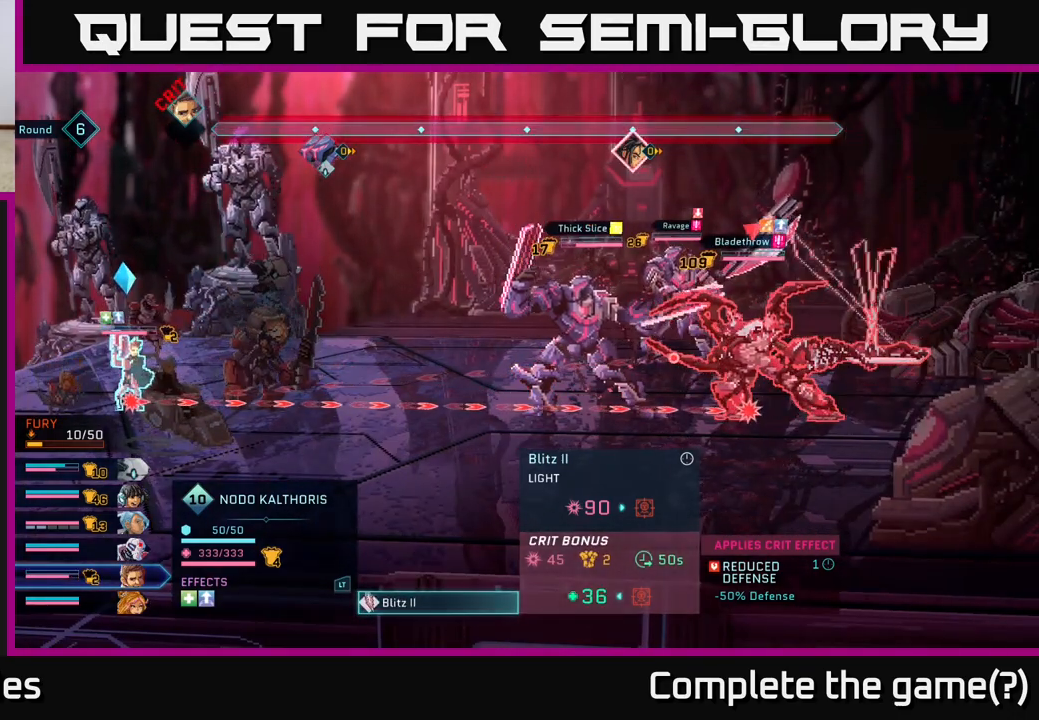
{"buttons": [], "left_stick": "center", "right_stick": "center", "events": [[333, "DPAD_LEFT", "down"], [450, "DPAD_LEFT", "up"]]}
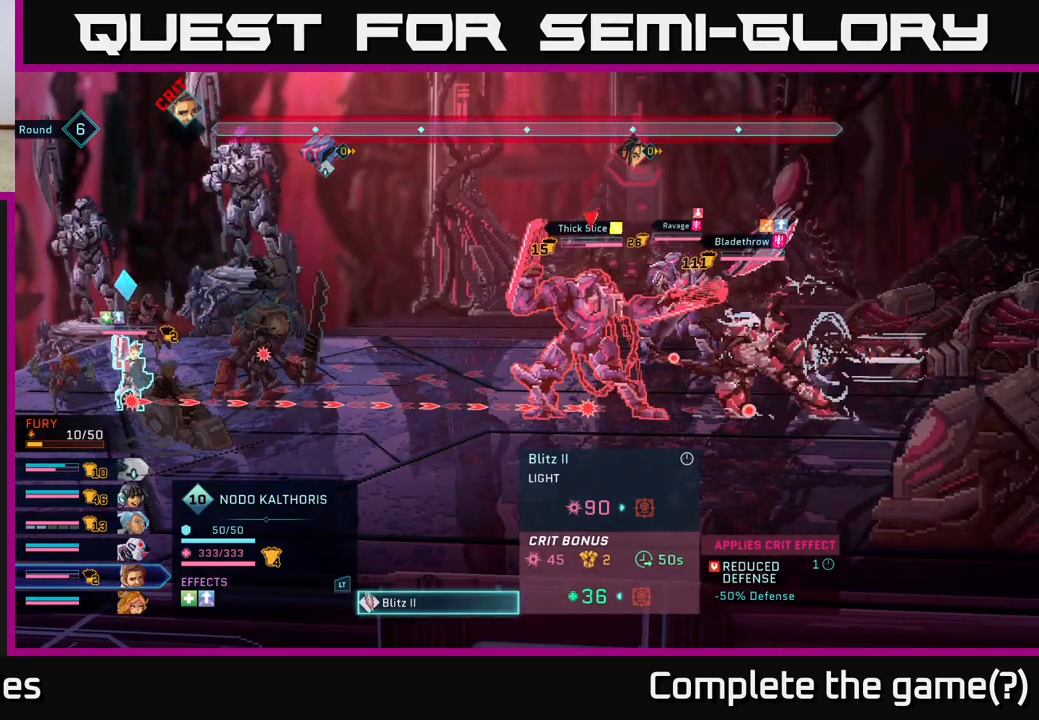
{"buttons": [], "left_stick": "center", "right_stick": "center", "events": [[233, "DPAD_UP", "down"], [367, "DPAD_UP", "up"]]}
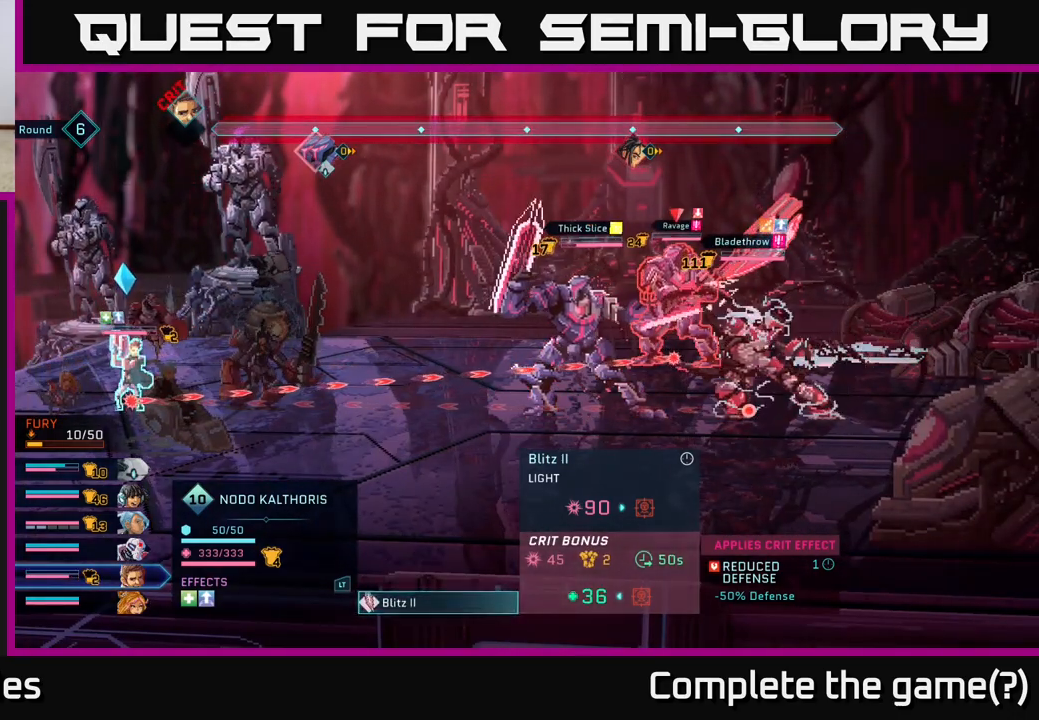
{"buttons": [], "left_stick": "center", "right_stick": "center", "events": [[167, "DPAD_DOWN", "down"], [267, "DPAD_DOWN", "up"]]}
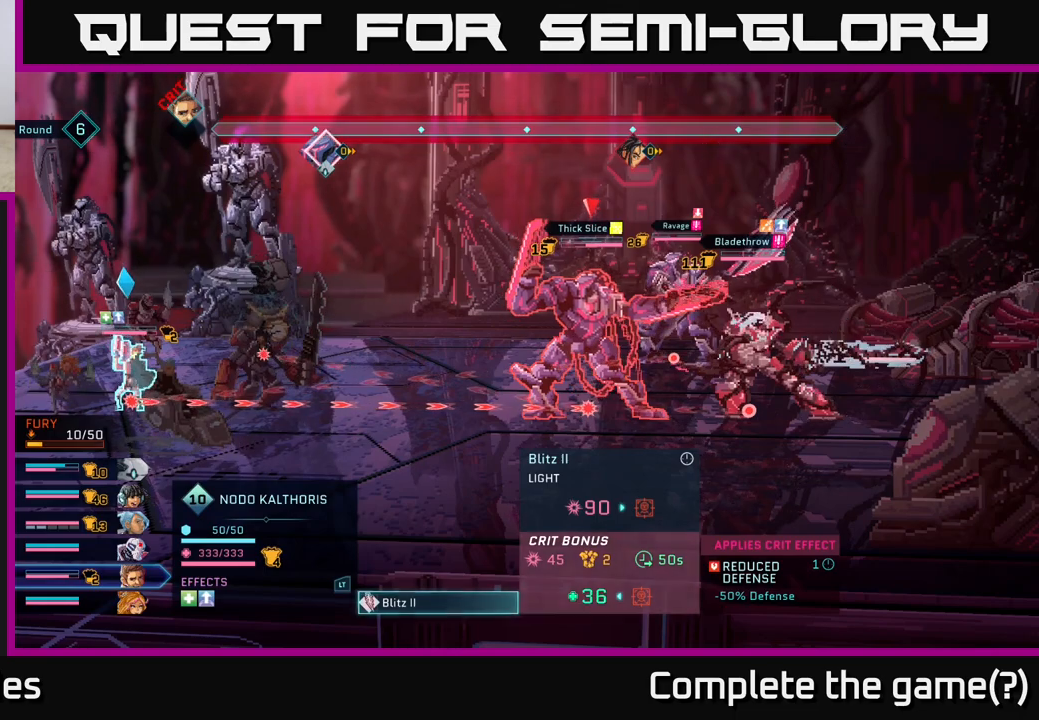
{"buttons": [], "left_stick": "center", "right_stick": "center", "events": []}
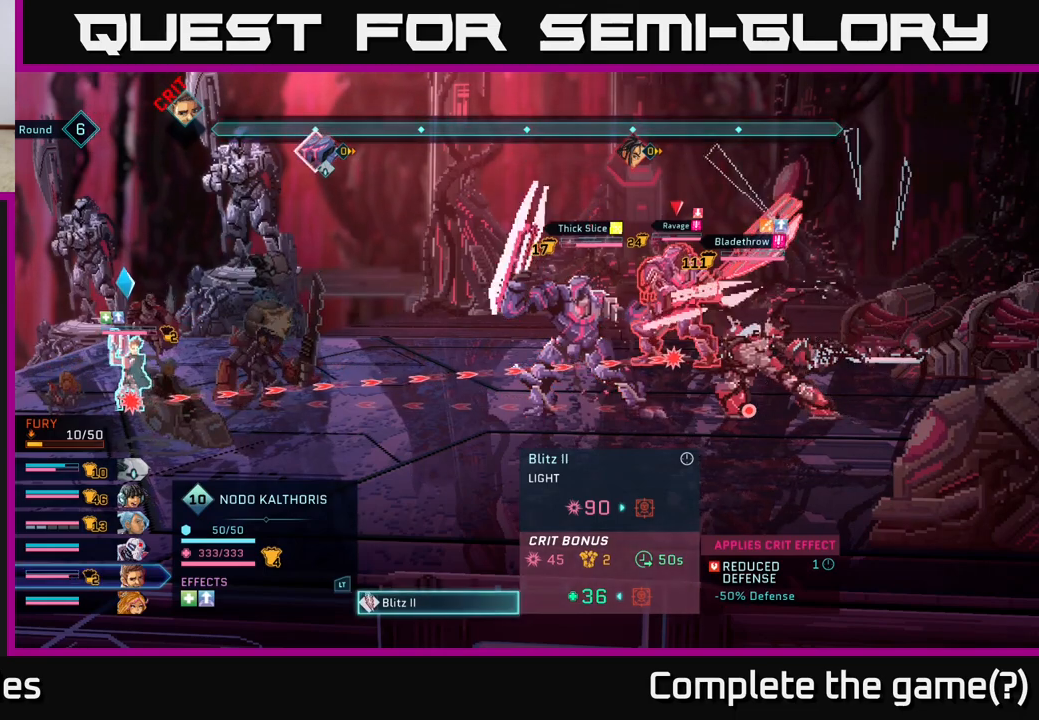
{"buttons": [], "left_stick": "center", "right_stick": "center", "events": [[17, "DPAD_UP", "down"], [133, "DPAD_UP", "up"]]}
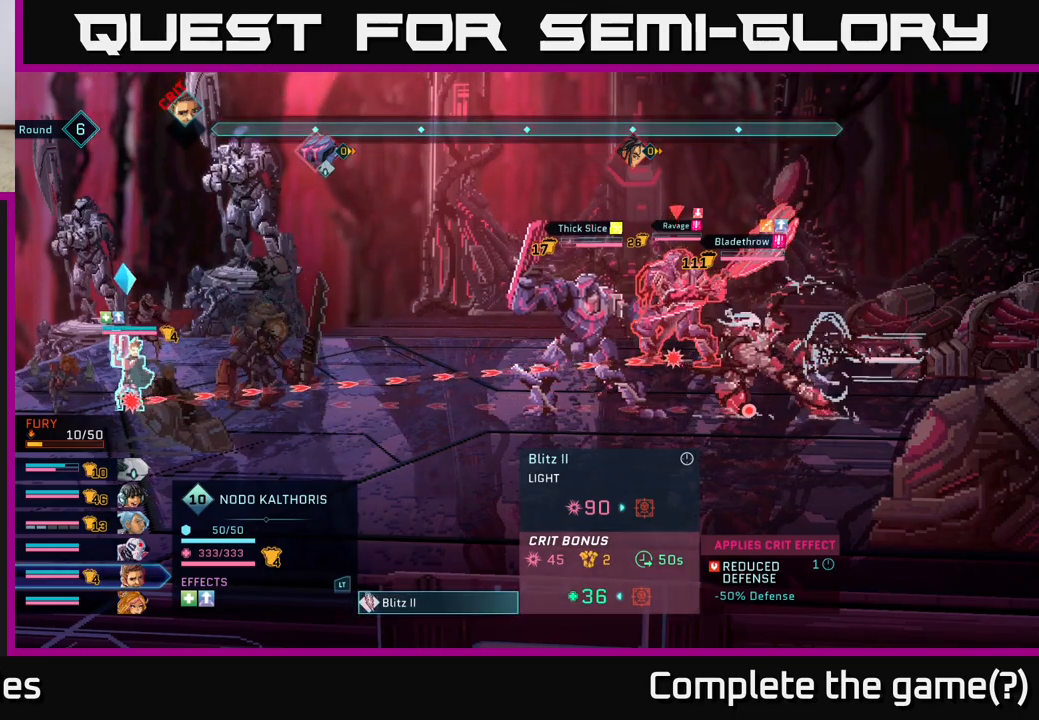
{"buttons": [], "left_stick": "center", "right_stick": "center", "events": []}
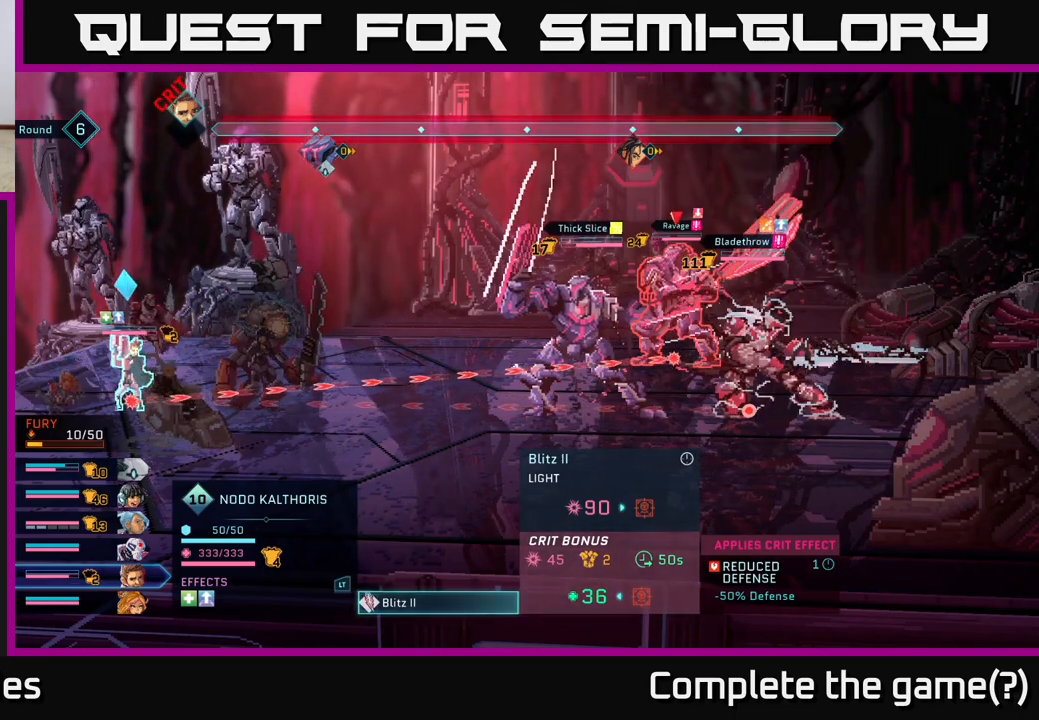
{"buttons": [], "left_stick": "center", "right_stick": "center", "events": []}
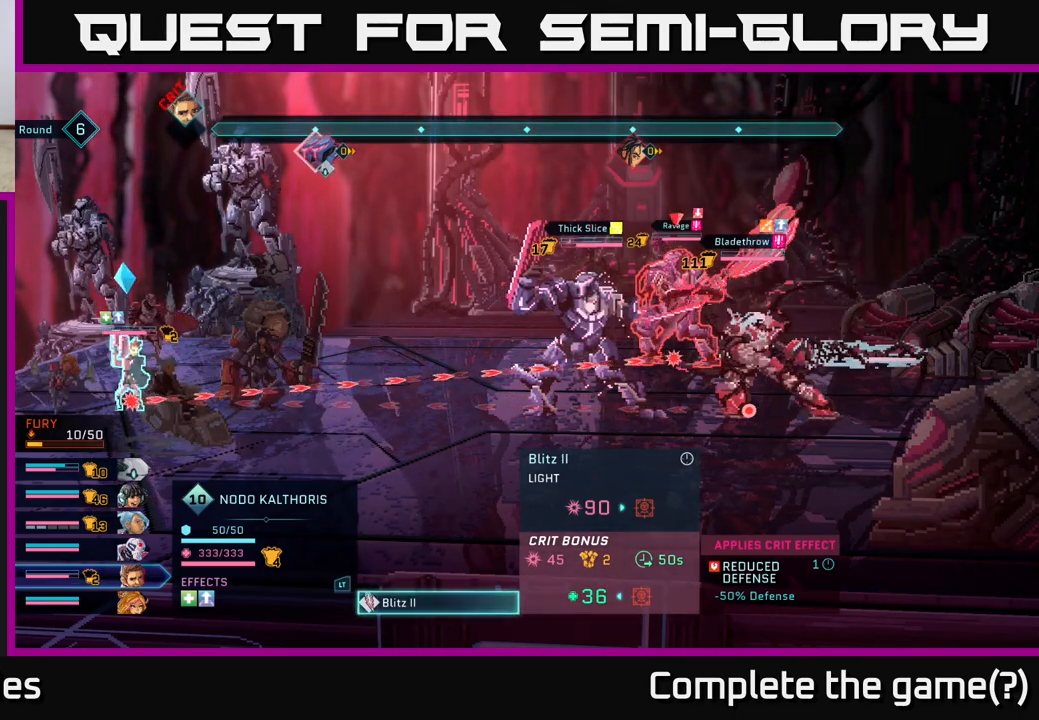
{"buttons": [], "left_stick": "center", "right_stick": "center", "events": []}
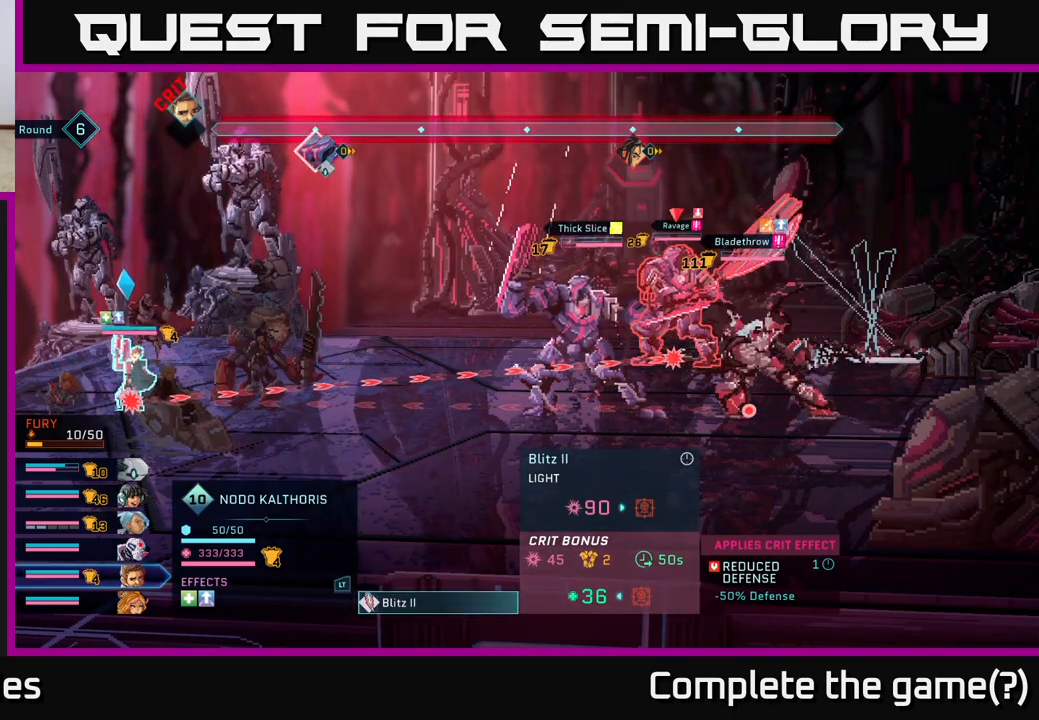
{"buttons": [], "left_stick": "center", "right_stick": "center", "events": [[167, "DPAD_DOWN", "down"], [267, "DPAD_DOWN", "up"]]}
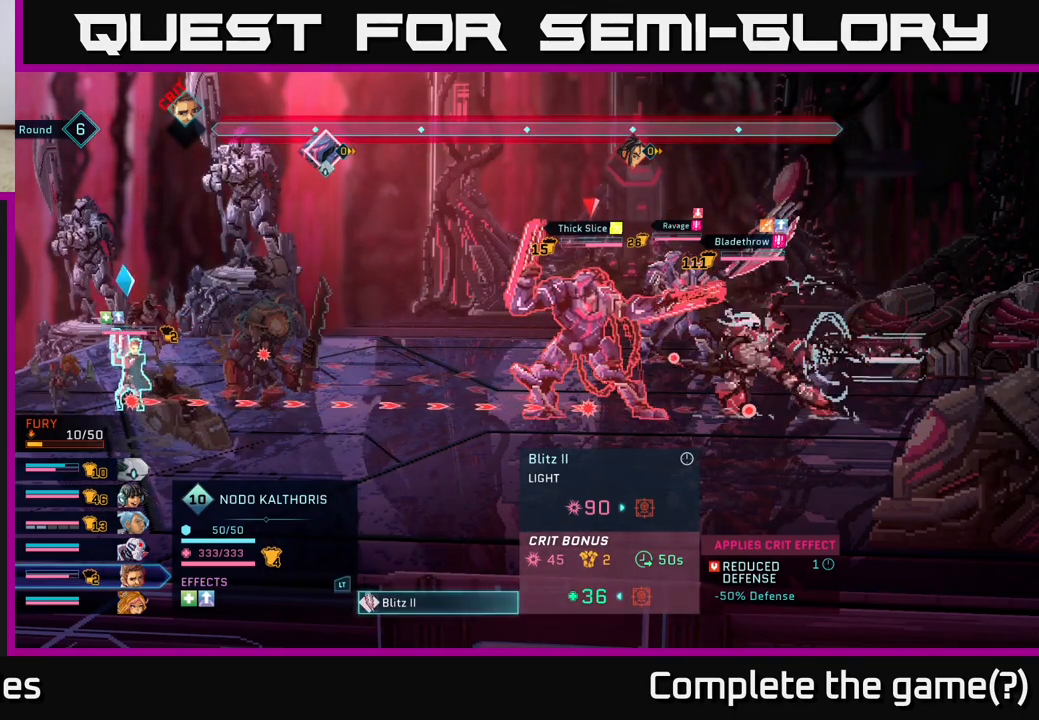
{"buttons": [], "left_stick": "center", "right_stick": "center", "events": []}
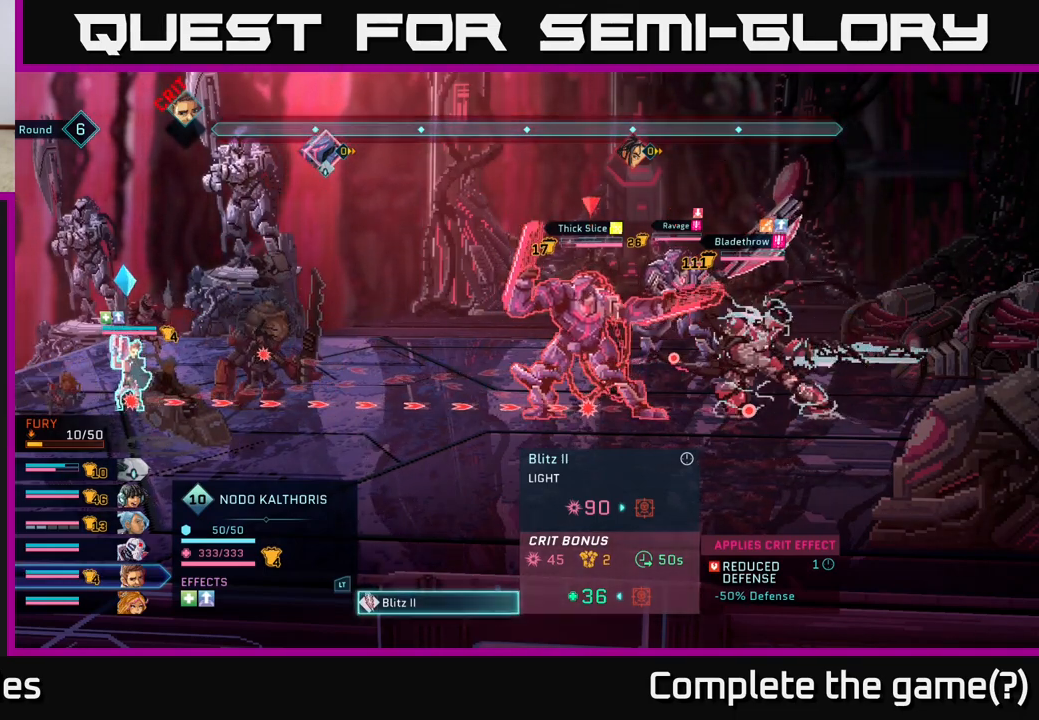
{"buttons": [], "left_stick": "center", "right_stick": "center", "events": []}
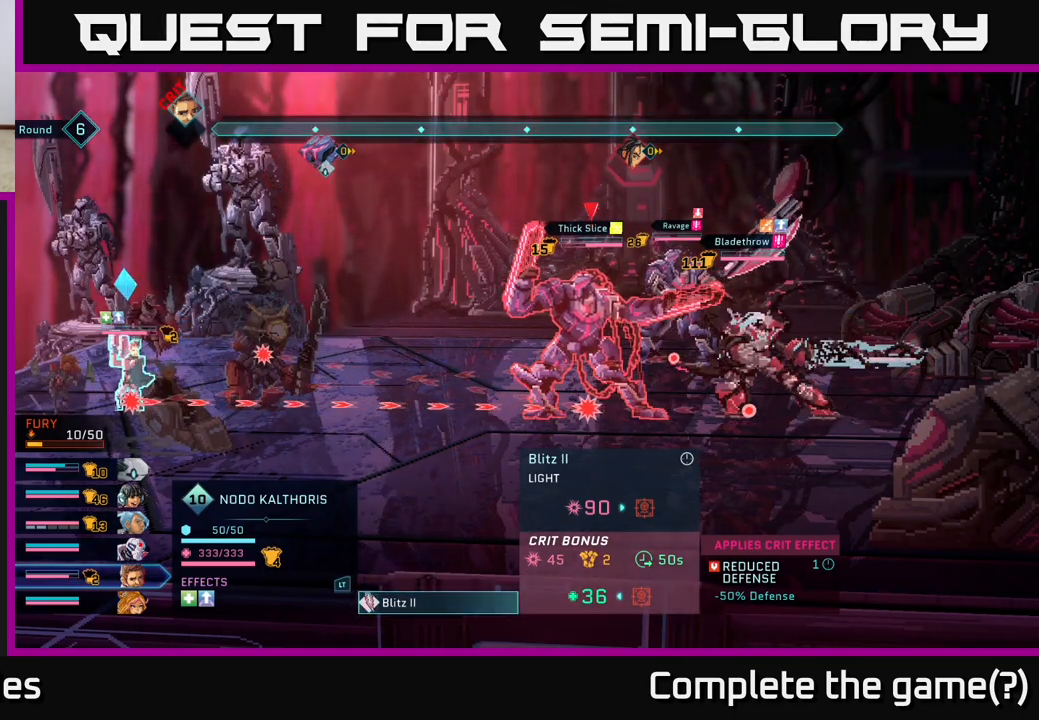
{"buttons": ["DPAD_UP"], "left_stick": "center", "right_stick": "center", "events": [[400, "DPAD_UP", "down"]]}
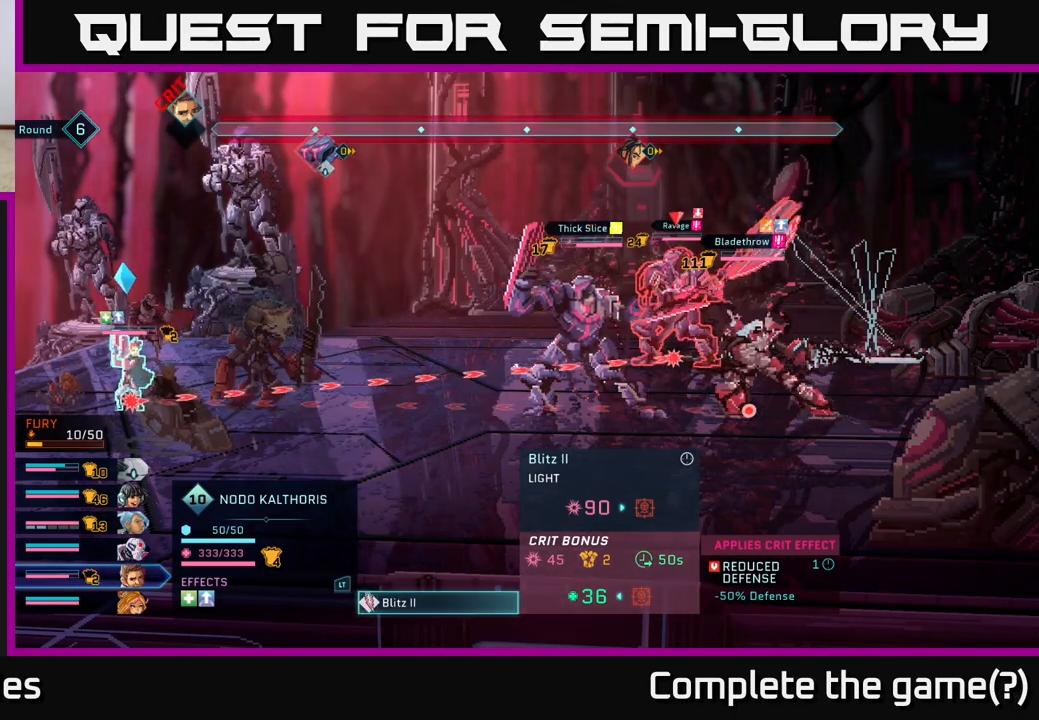
{"buttons": [], "left_stick": "center", "right_stick": "center", "events": [[33, "DPAD_UP", "up"]]}
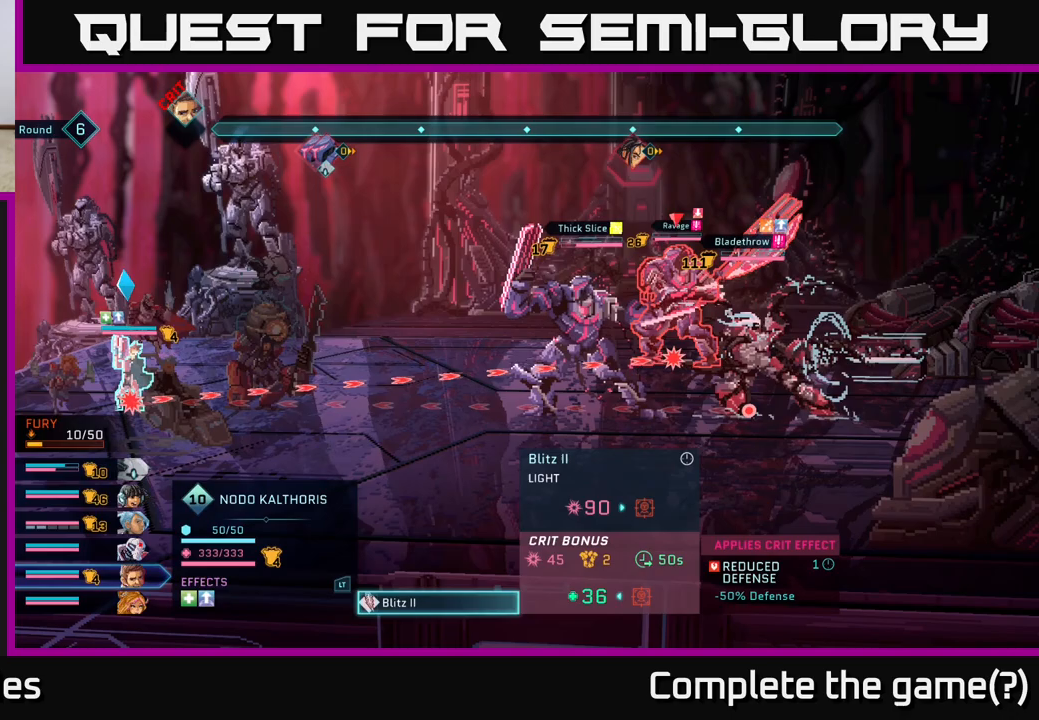
{"buttons": [], "left_stick": "center", "right_stick": "center", "events": []}
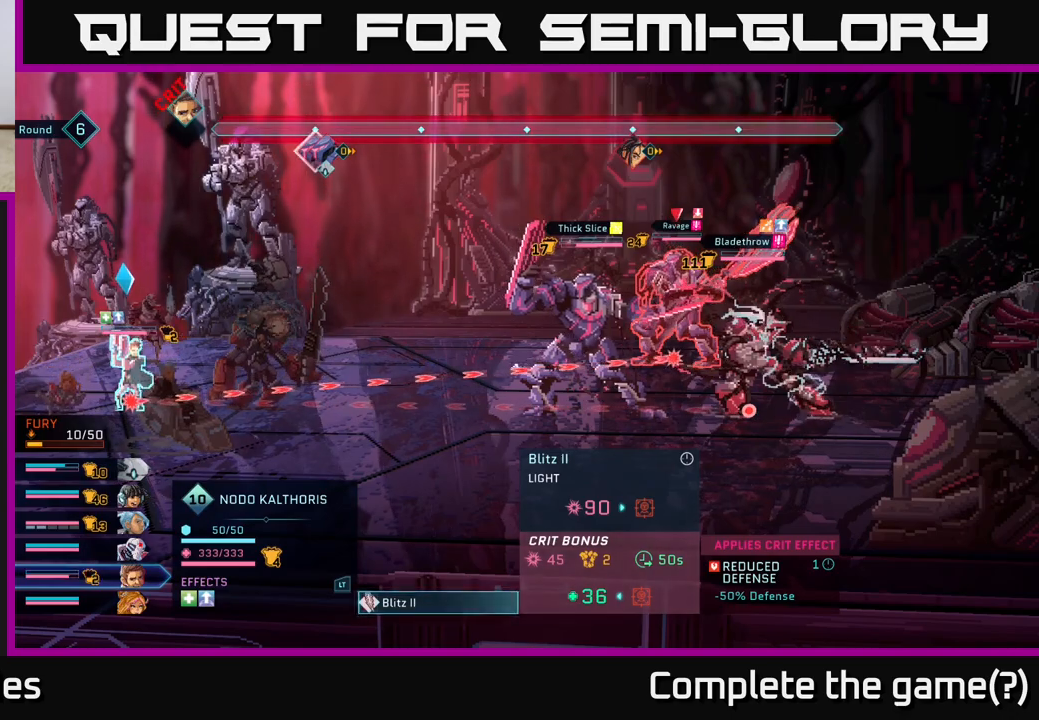
{"buttons": [], "left_stick": "center", "right_stick": "center", "events": [[300, "B", "down"], [450, "B", "up"]]}